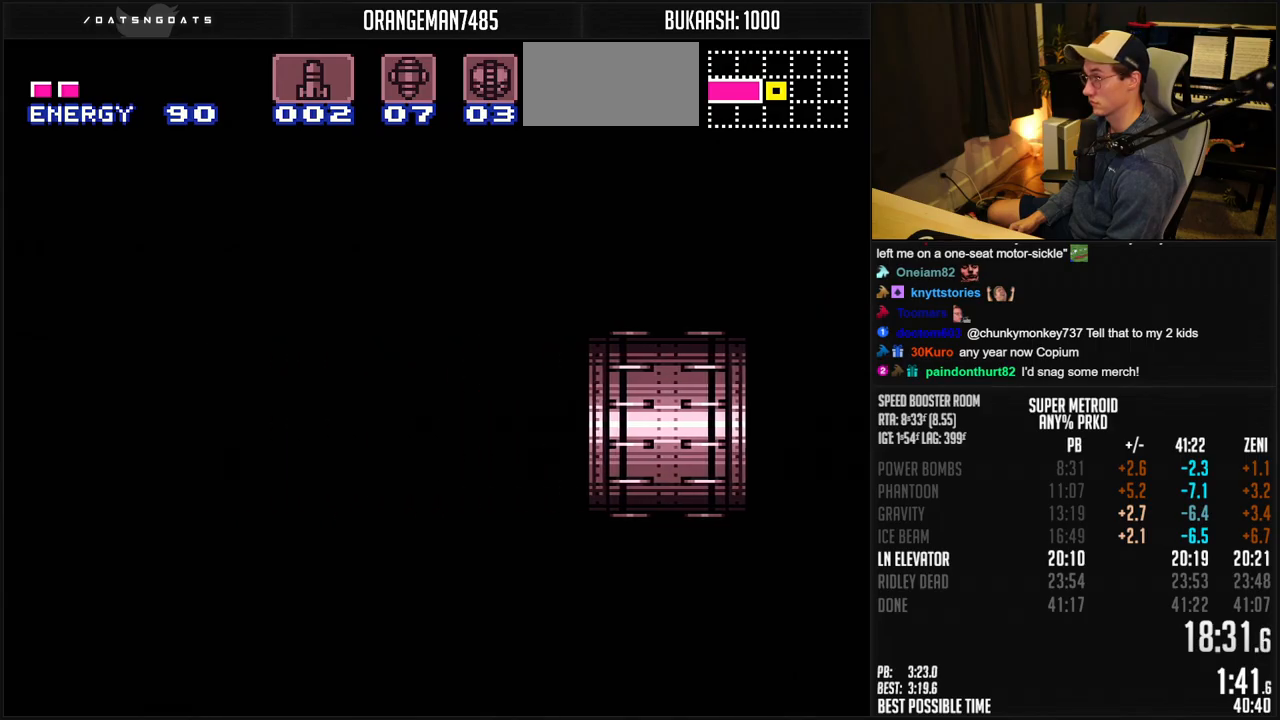
Gameplay with a controller (Nintendo layout); each line is a JSON object with the inputs held at the frame after it. "events" lists button and stick changes between this image and that frame as [ms after this image, input, new state], when the widget could be followed in between. Not read: L3 R3.
{"buttons": ["B", "DPAD_LEFT"], "events": [[67, "DPAD_LEFT", "down"]]}
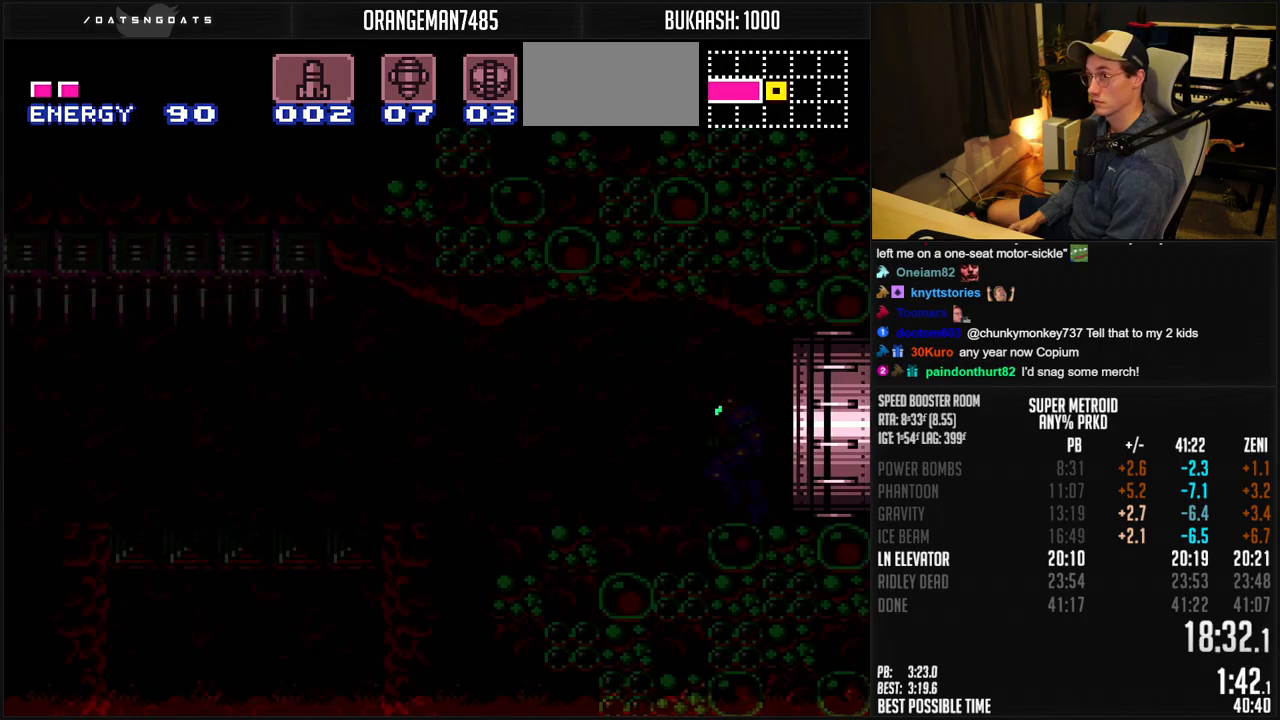
{"buttons": ["B", "L1", "DPAD_LEFT"], "events": [[233, "R1", "down"], [283, "L1", "down"], [283, "R1", "up"], [333, "R1", "down"], [383, "R1", "up"]]}
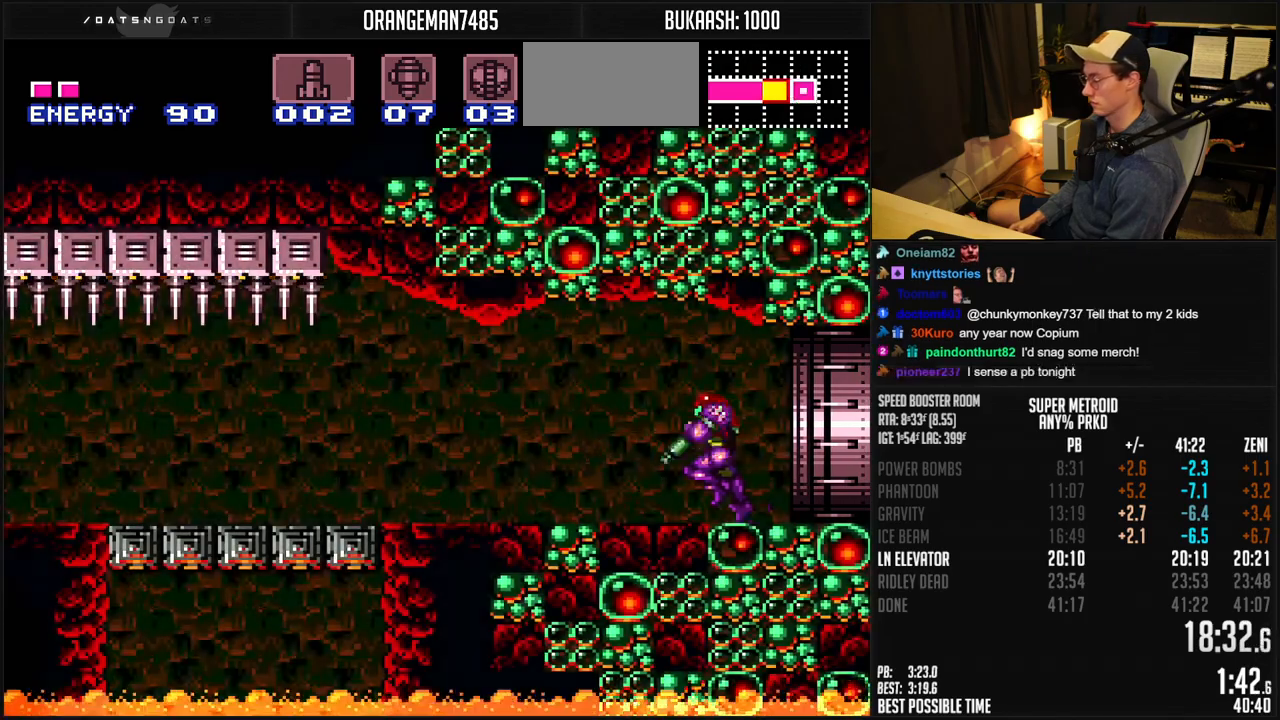
{"buttons": ["B", "DPAD_LEFT"], "events": [[17, "L1", "up"], [83, "L1", "down"], [350, "L1", "up"]]}
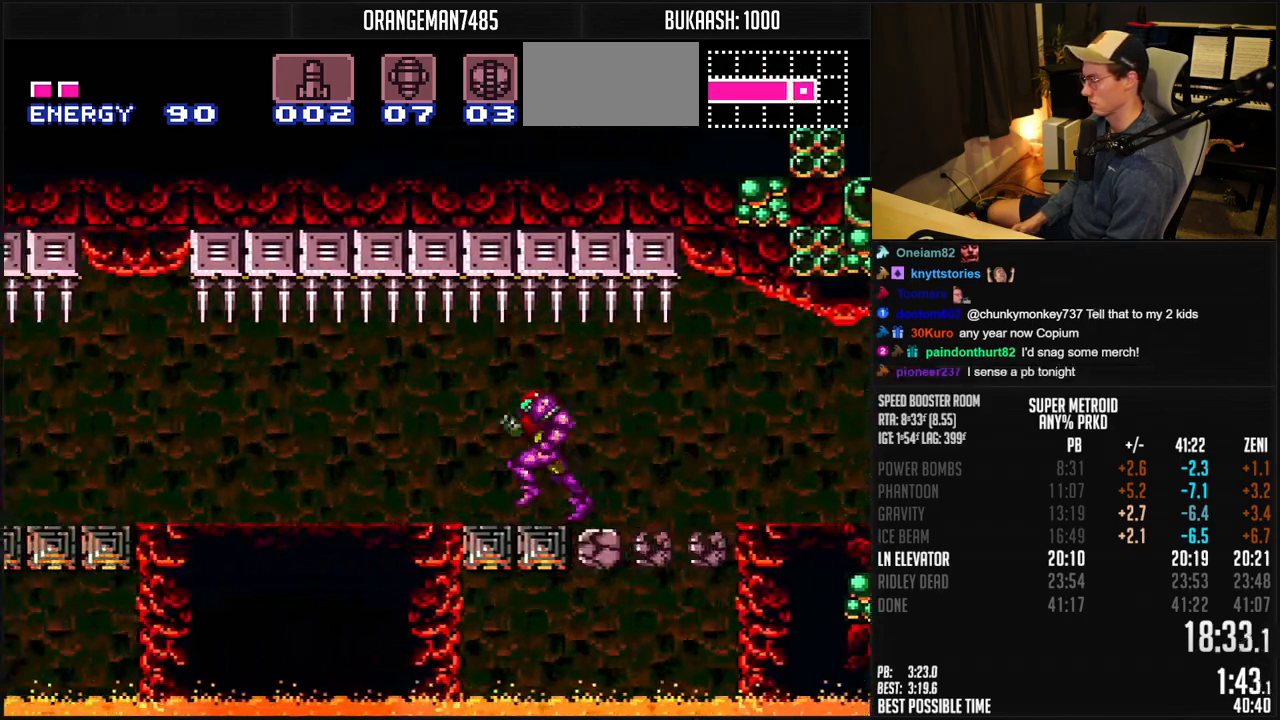
{"buttons": ["B", "L1", "DPAD_LEFT"], "events": [[50, "L1", "down"], [100, "R1", "down"], [117, "L1", "up"], [150, "R1", "up"], [267, "L1", "down"], [317, "L1", "up"], [383, "L1", "down"]]}
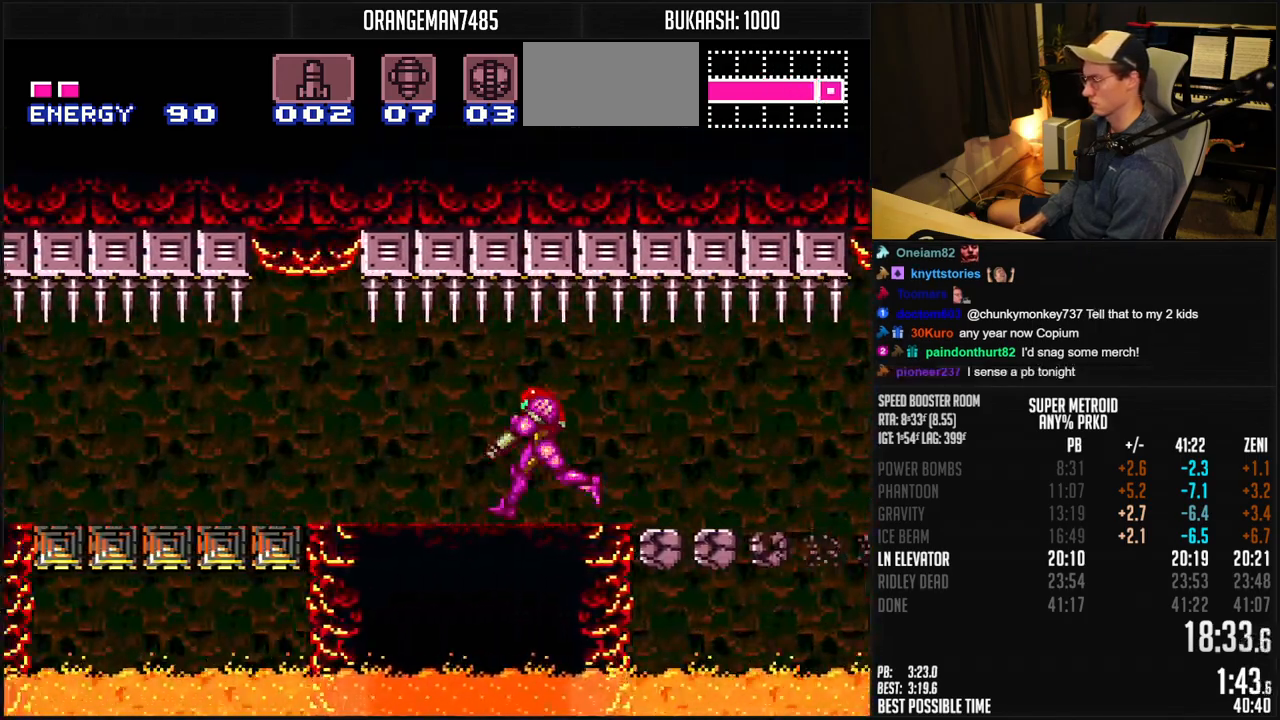
{"buttons": ["B", "DPAD_LEFT"], "events": [[33, "L1", "up"], [83, "L1", "down"], [133, "L1", "up"], [183, "L1", "down"], [183, "R1", "down"], [233, "L1", "up"], [233, "R1", "up"], [283, "L1", "down"], [283, "R1", "down"], [333, "L1", "up"], [333, "R1", "up"], [383, "L1", "down"], [433, "L1", "up"]]}
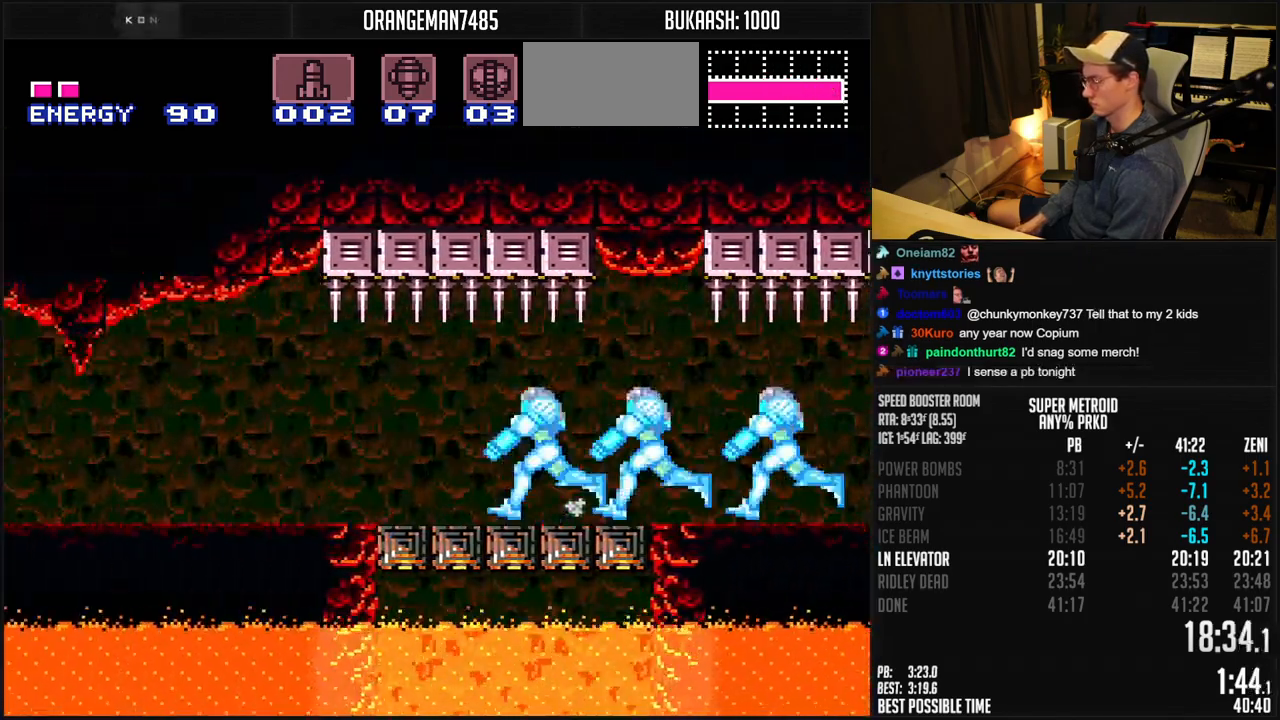
{"buttons": ["B", "DPAD_LEFT"], "events": [[33, "R1", "down"], [83, "R1", "up"], [200, "L1", "down"], [267, "R1", "down"], [317, "R1", "up"], [350, "L1", "up"]]}
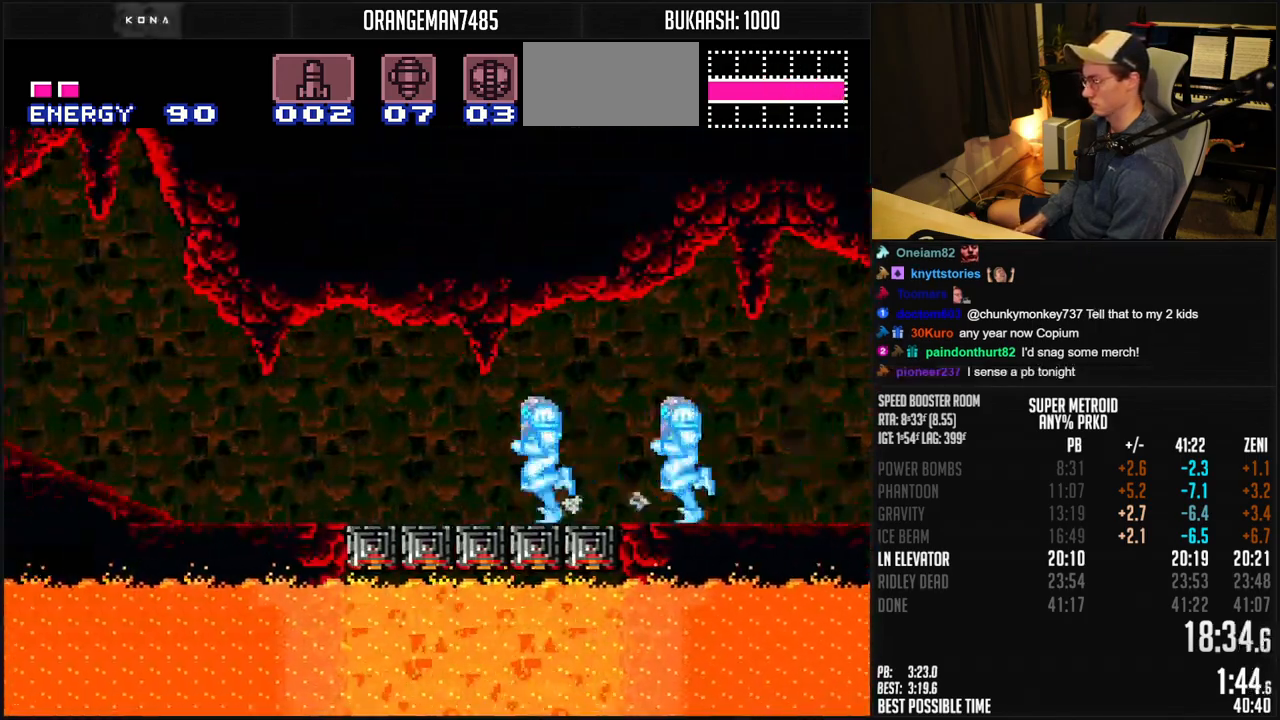
{"buttons": ["B", "DPAD_LEFT"], "events": [[200, "L1", "down"], [250, "L1", "up"], [333, "R1", "down"], [400, "R1", "up"]]}
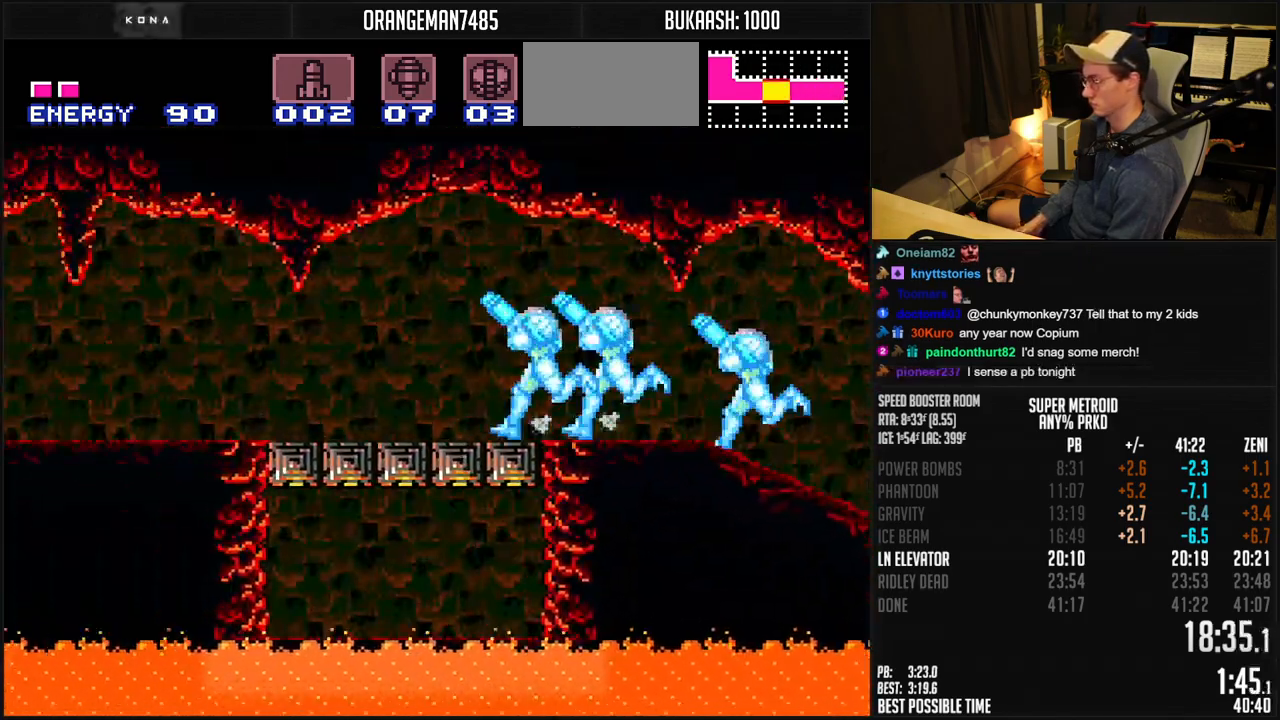
{"buttons": ["B", "DPAD_LEFT"], "events": [[17, "L1", "down"], [83, "L1", "up"], [183, "R1", "down"], [233, "R1", "up"], [300, "L1", "down"], [300, "R1", "down"], [367, "L1", "up"], [367, "R1", "up"]]}
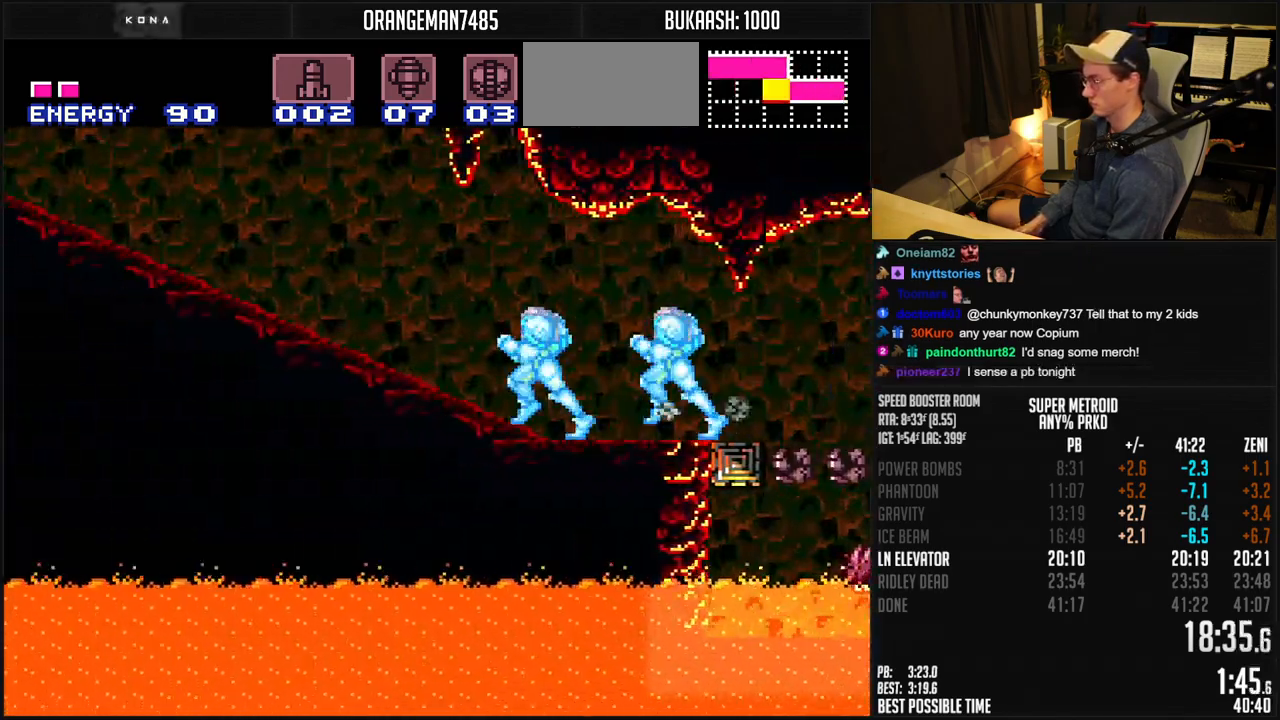
{"buttons": ["B", "L1", "DPAD_LEFT"], "events": [[117, "L1", "down"], [150, "R1", "down"], [200, "R1", "up"], [400, "L1", "up"], [450, "L1", "down"]]}
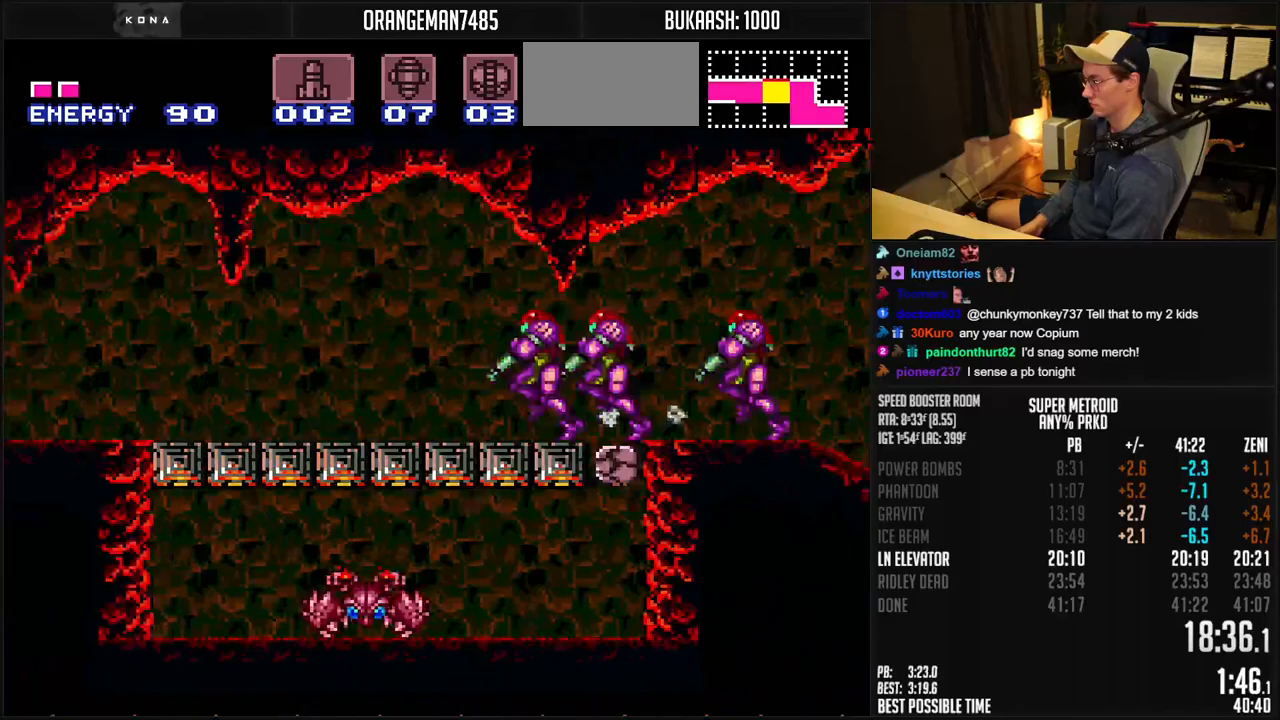
{"buttons": ["B", "R1", "DPAD_LEFT"], "events": [[117, "R1", "down"], [167, "R1", "up"], [333, "R1", "down"], [383, "R1", "up"], [450, "R1", "down"], [500, "L1", "up"]]}
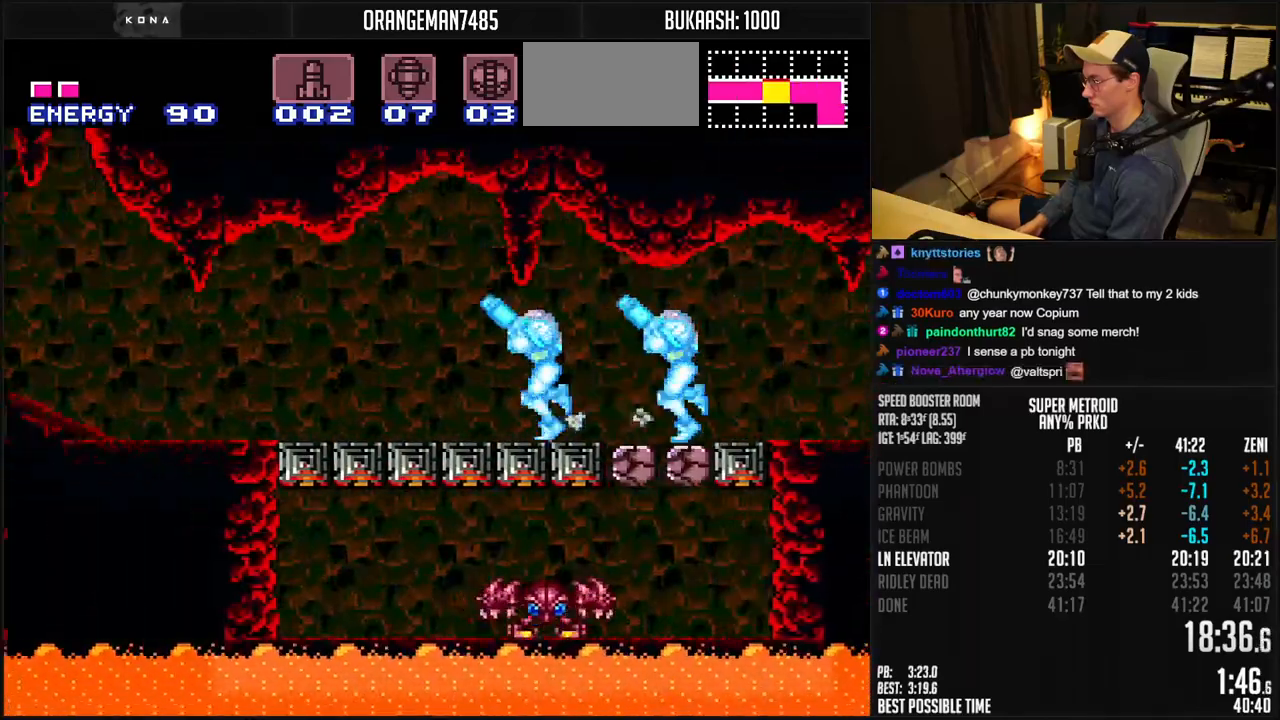
{"buttons": ["B", "DPAD_LEFT"], "events": [[17, "R1", "up"], [50, "L1", "down"], [67, "R1", "down"], [117, "R1", "up"], [233, "L1", "up"], [250, "R1", "down"], [333, "R1", "up"]]}
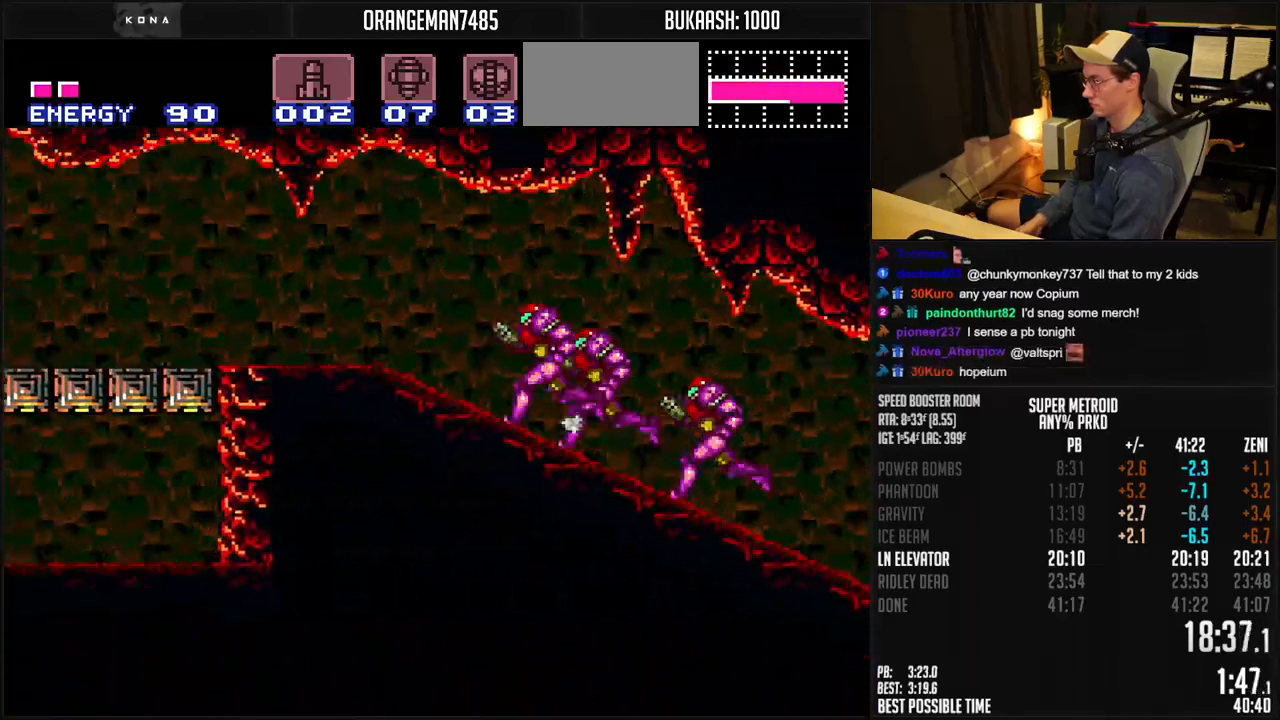
{"buttons": ["B", "DPAD_LEFT"], "events": [[67, "X", "down"], [117, "SELECT", "down"], [133, "X", "up"], [183, "B", "up"], [250, "B", "down"], [250, "Y", "down"], [300, "SELECT", "up"], [317, "Y", "up"]]}
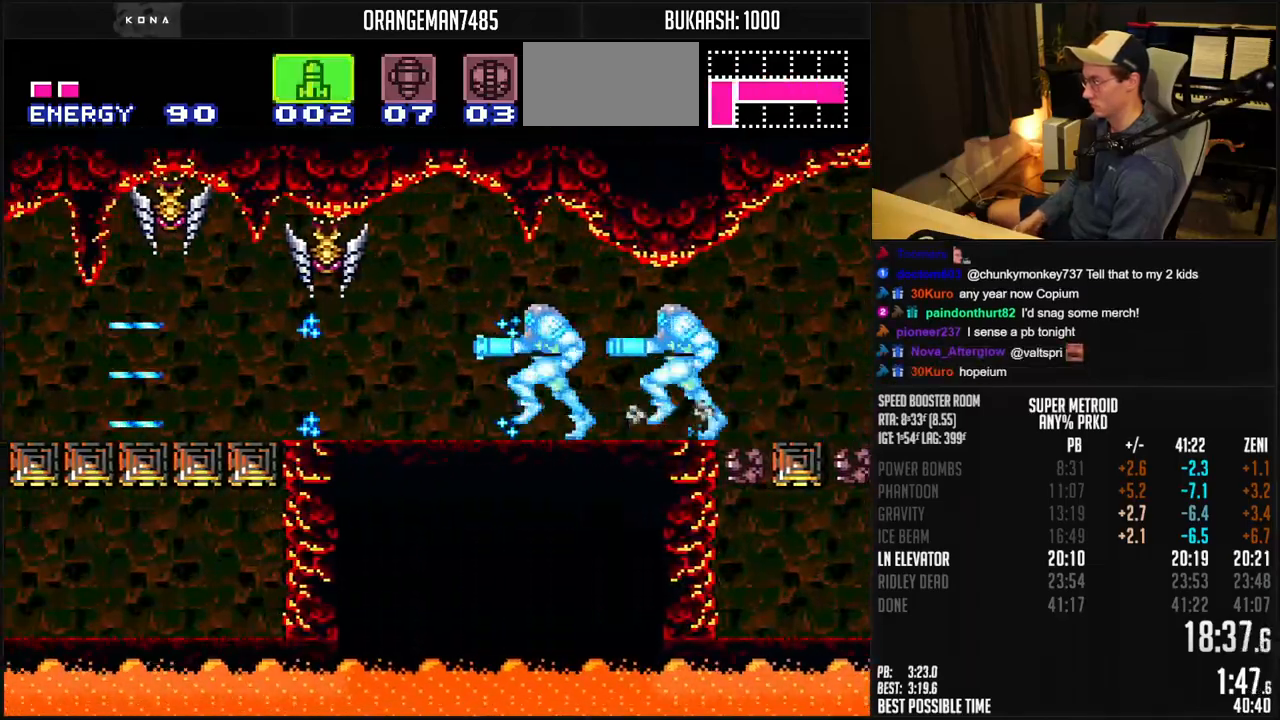
{"buttons": ["A", "B", "DPAD_LEFT"], "events": [[483, "A", "down"]]}
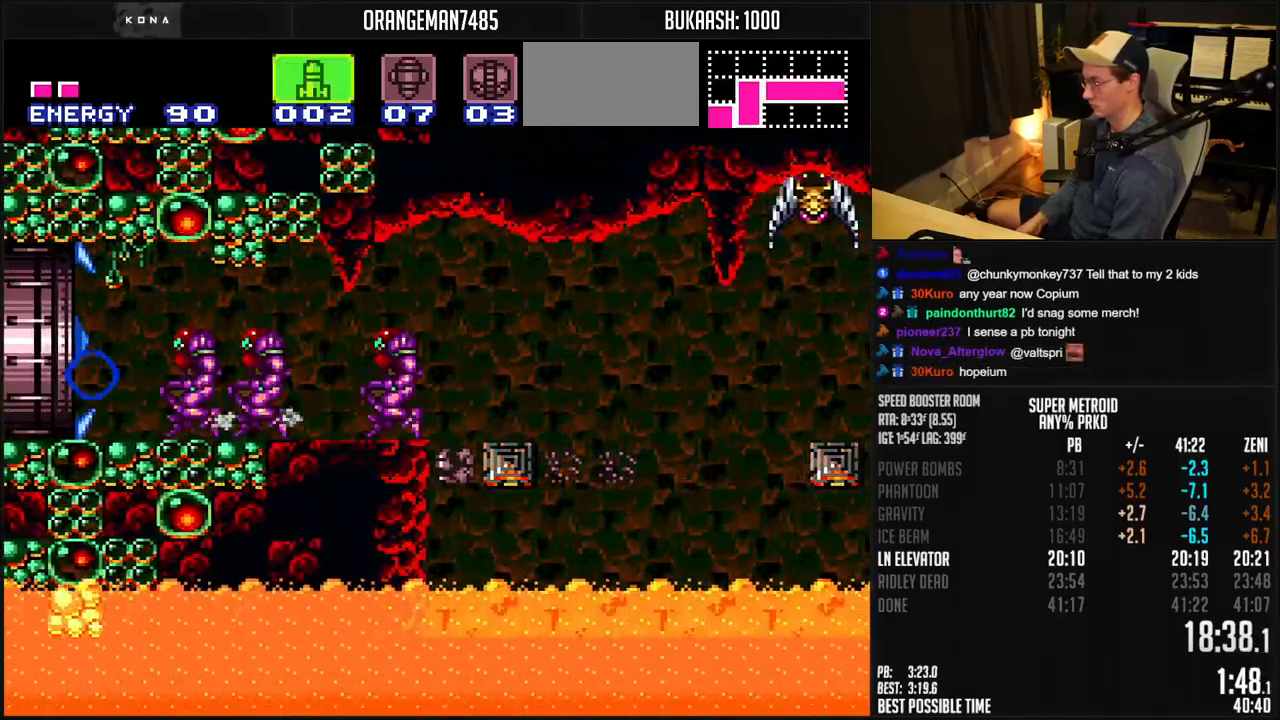
{"buttons": ["B", "DPAD_LEFT"], "events": [[183, "A", "up"], [183, "B", "up"], [333, "B", "down"]]}
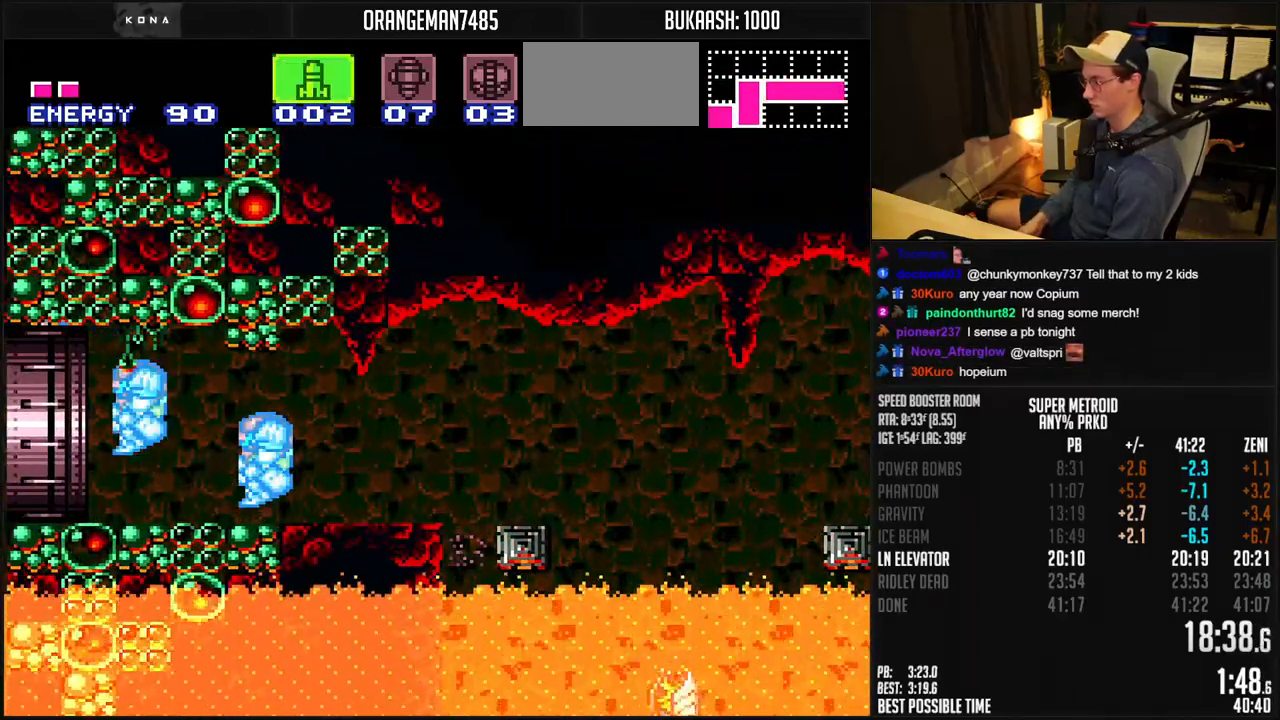
{"buttons": ["B", "L1"], "events": [[217, "DPAD_LEFT", "up"], [433, "L1", "down"]]}
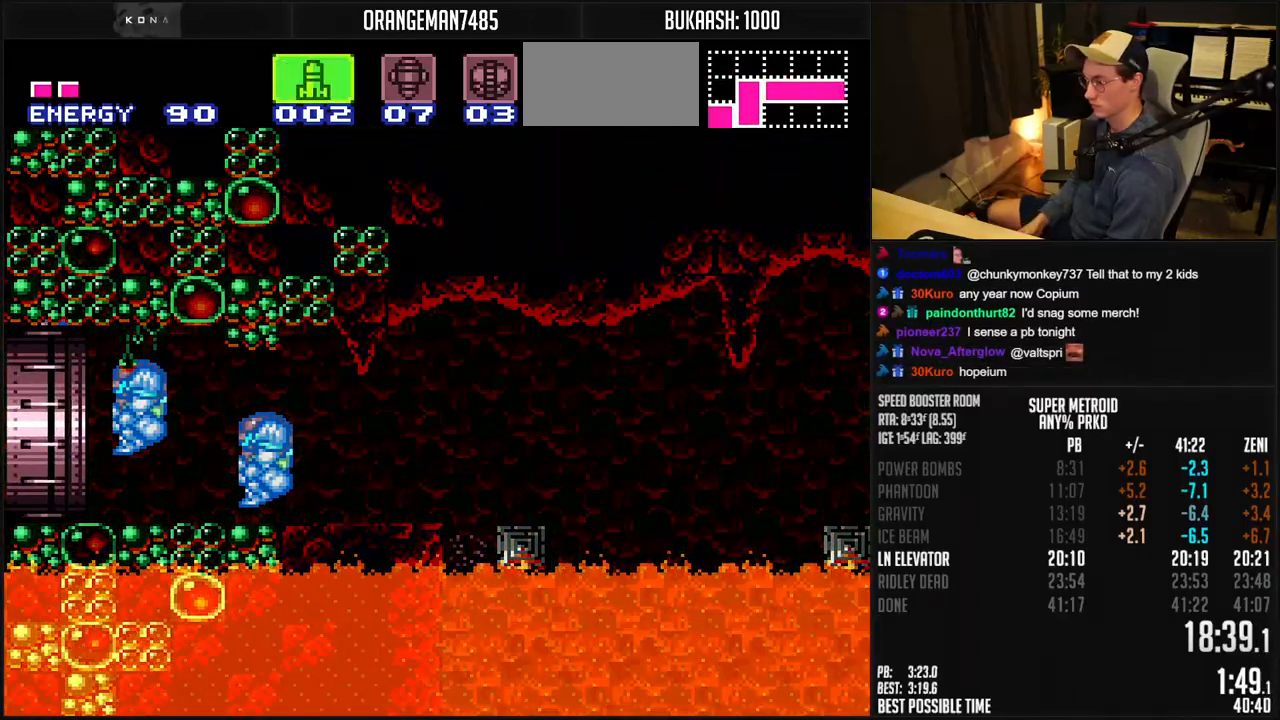
{"buttons": ["B", "L1"], "events": []}
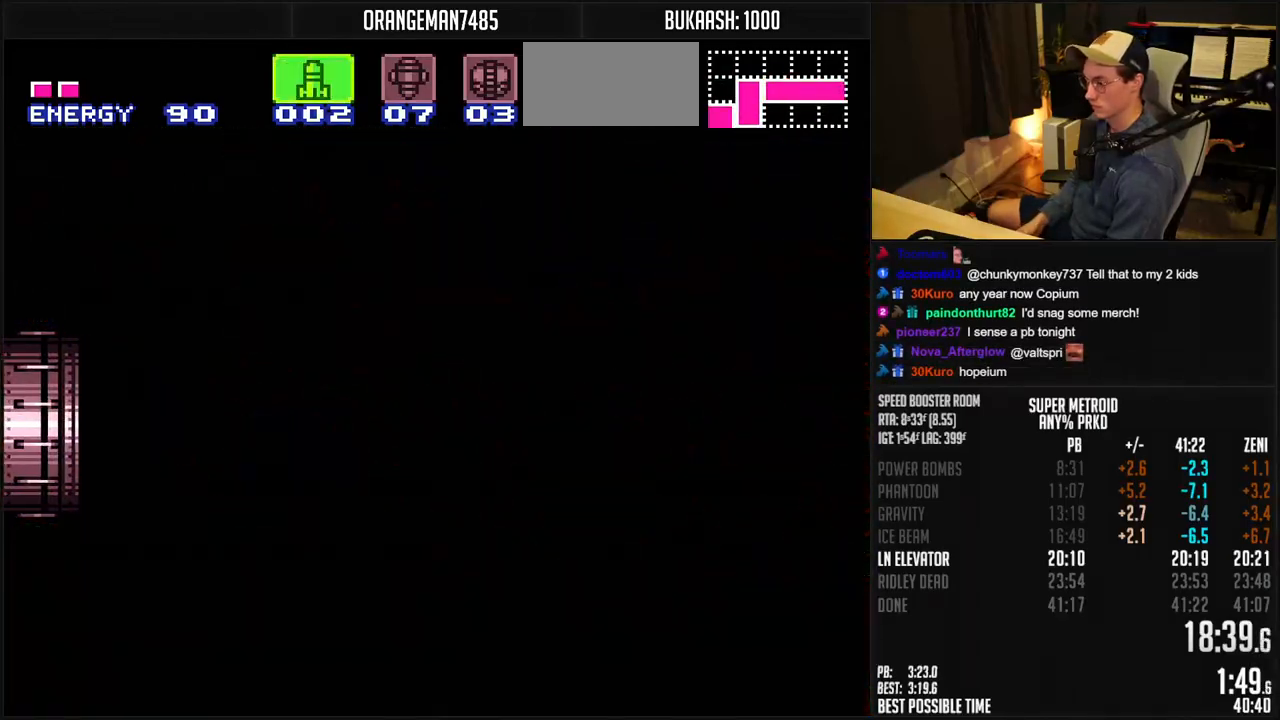
{"buttons": ["B", "X", "L1"], "events": [[450, "X", "down"]]}
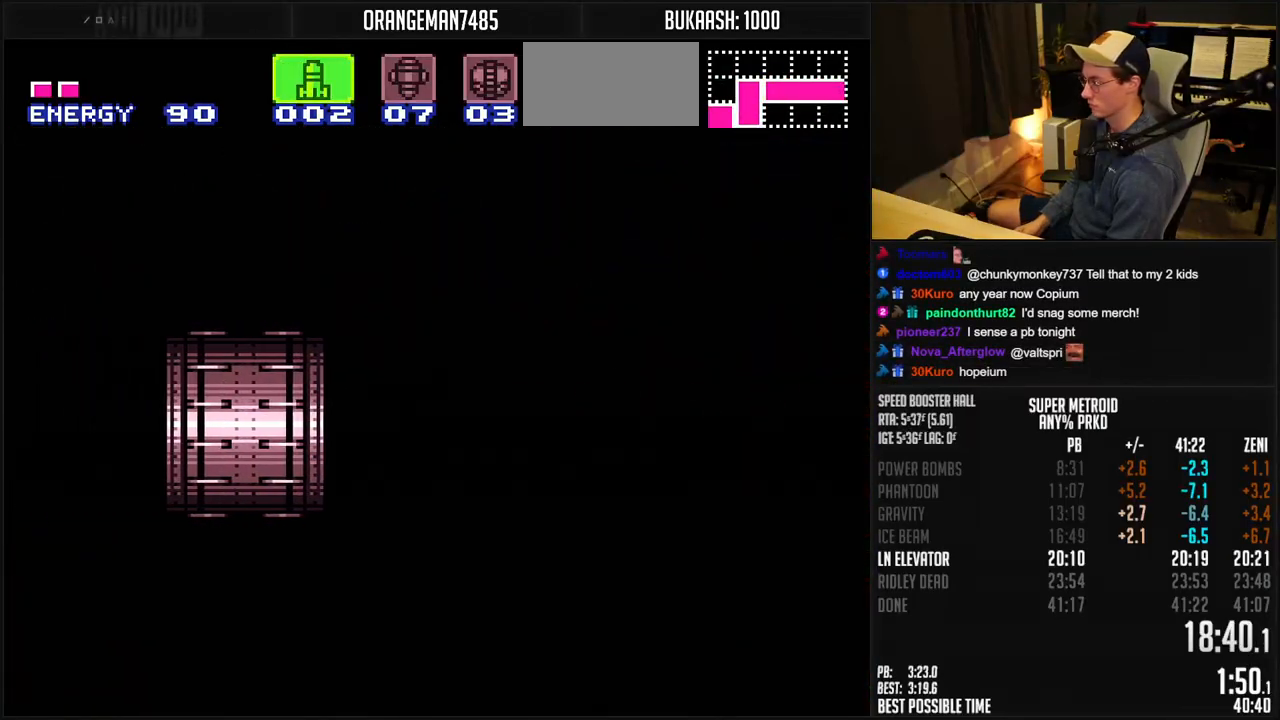
{"buttons": ["B", "X", "L1"], "events": [[33, "X", "up"], [233, "X", "down"], [283, "X", "up"], [433, "X", "down"]]}
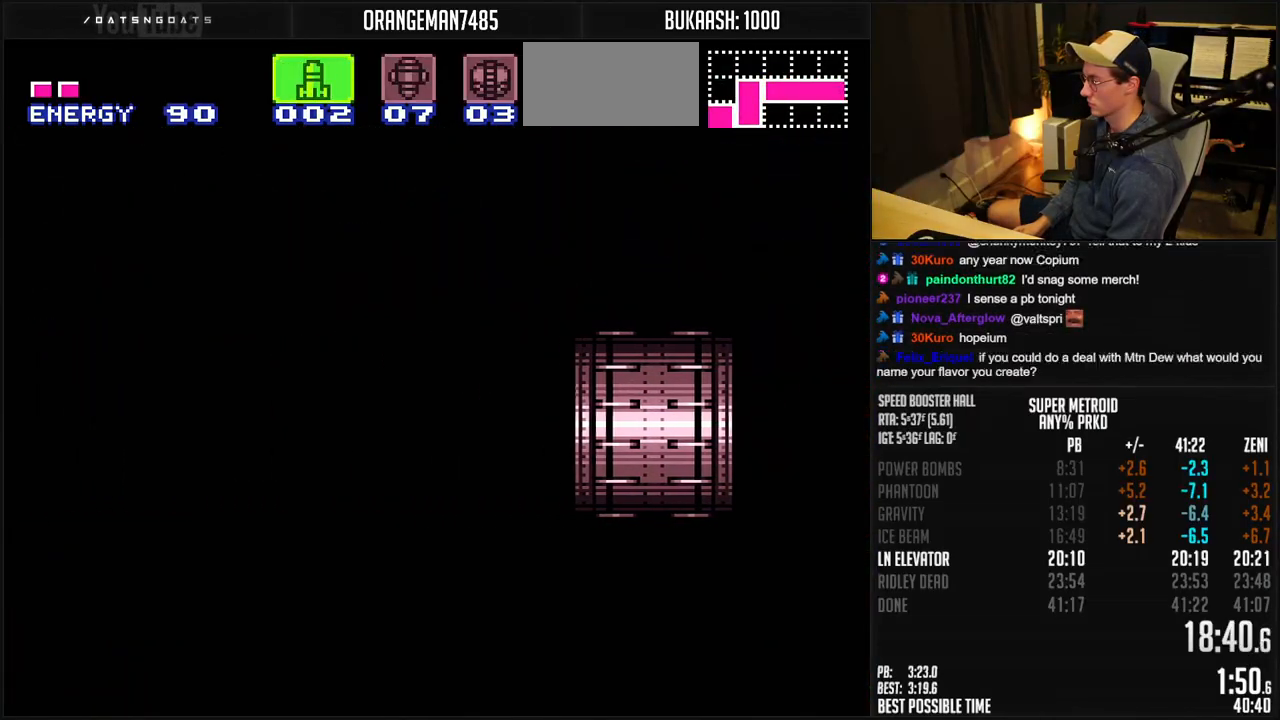
{"buttons": ["B", "L1"], "events": [[17, "X", "up"], [183, "X", "down"], [250, "X", "up"], [433, "X", "down"], [483, "X", "up"]]}
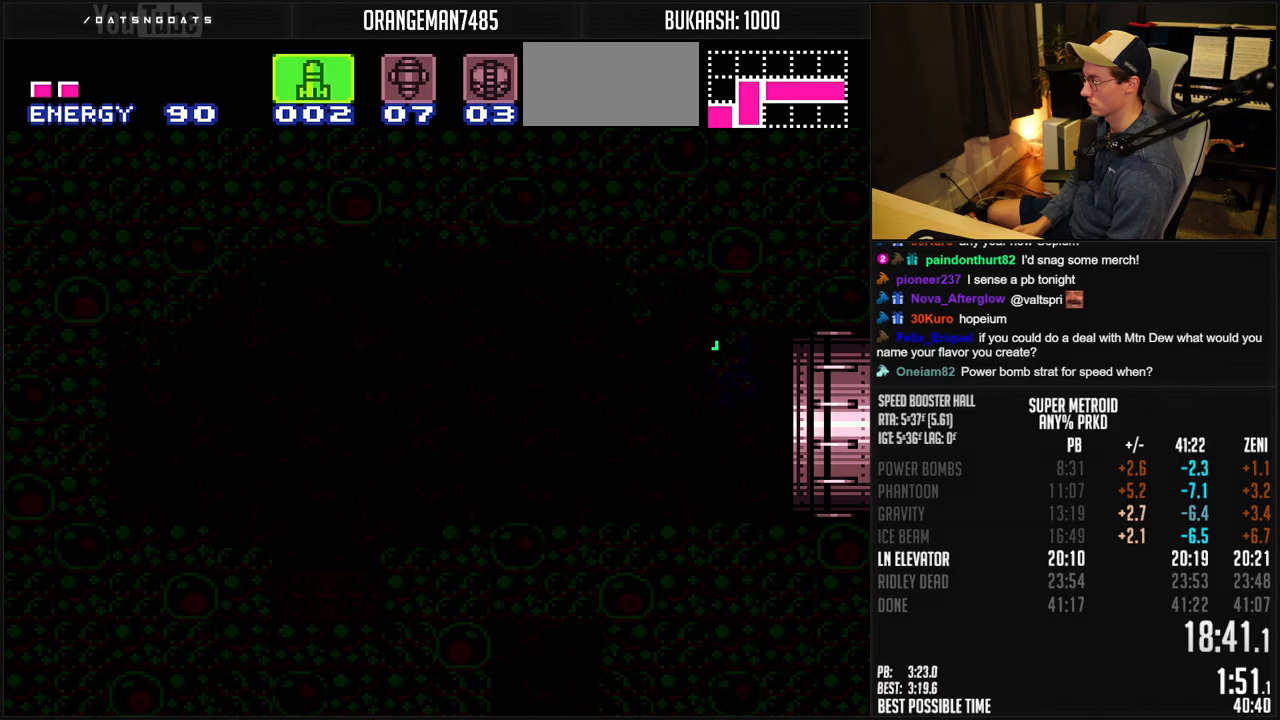
{"buttons": ["B", "L1"], "events": [[100, "X", "down"], [133, "X", "up"], [183, "X", "down"], [300, "X", "up"]]}
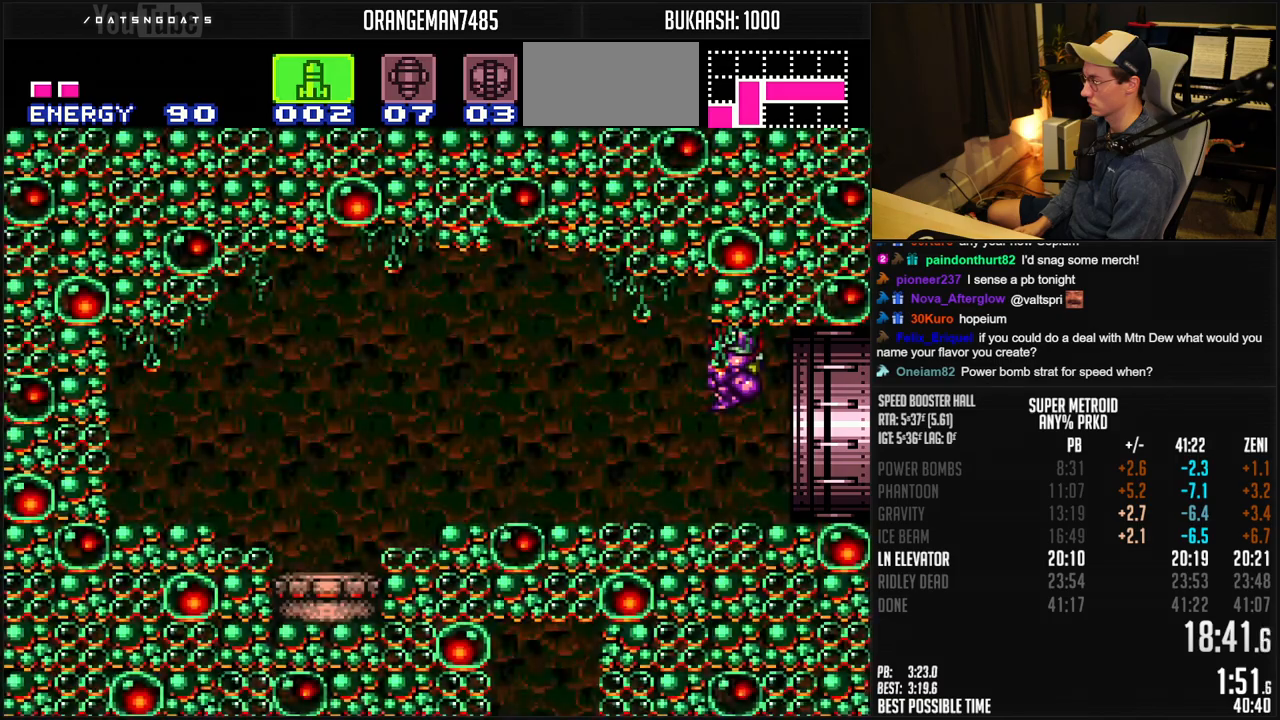
{"buttons": ["B", "DPAD_LEFT"], "events": [[83, "L1", "up"], [150, "X", "down"], [217, "X", "up"], [267, "DPAD_LEFT", "down"], [350, "L1", "down"], [433, "L1", "up"]]}
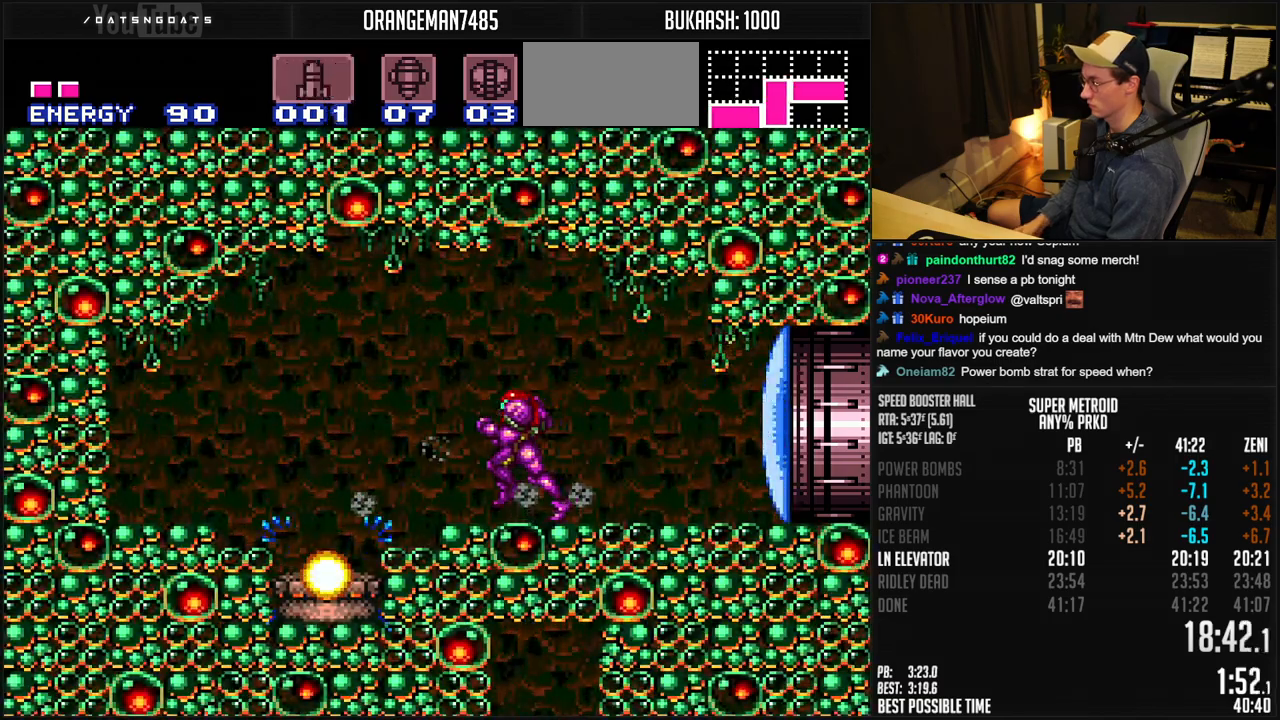
{"buttons": ["B", "DPAD_LEFT"], "events": [[233, "DPAD_DOWN", "down"], [233, "DPAD_LEFT", "up"], [283, "DPAD_DOWN", "up"], [333, "DPAD_DOWN", "down"], [400, "DPAD_LEFT", "down"], [417, "DPAD_DOWN", "up"]]}
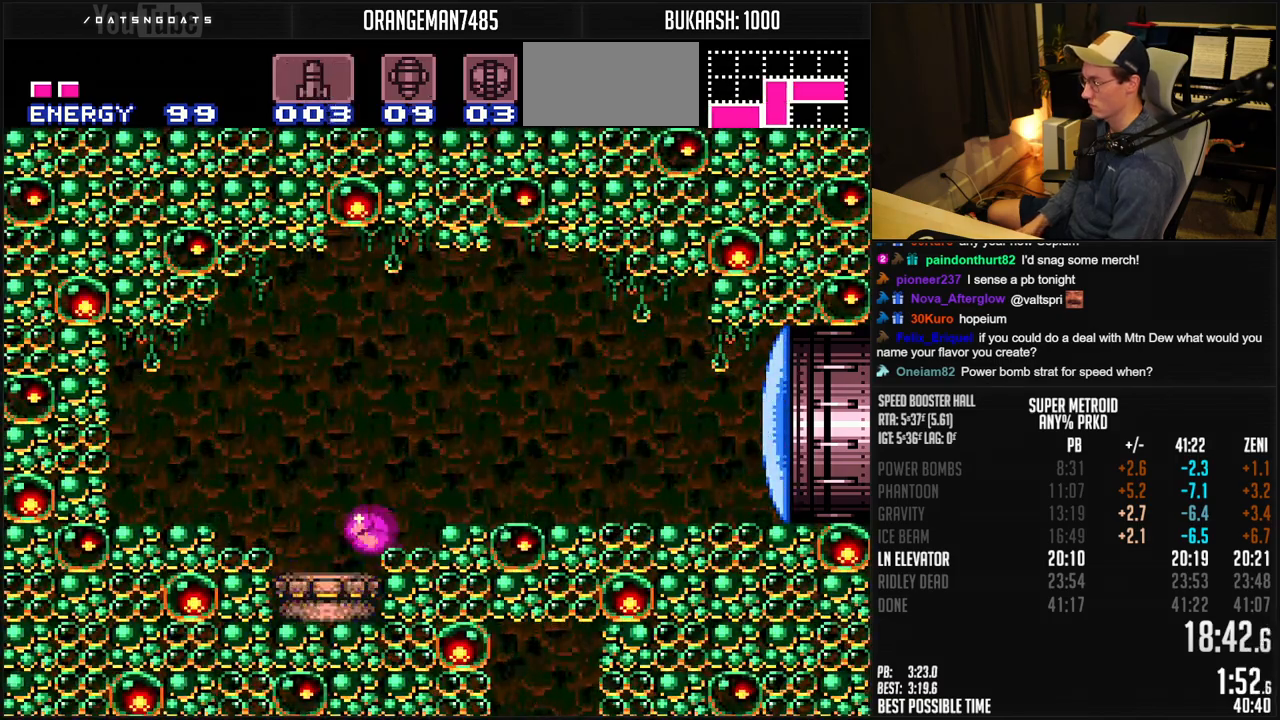
{"buttons": ["B"], "events": [[83, "X", "down"], [183, "X", "up"], [250, "DPAD_DOWN", "down"], [283, "DPAD_DOWN", "up"], [283, "DPAD_LEFT", "up"], [283, "DPAD_RIGHT", "down"], [333, "DPAD_RIGHT", "up"], [333, "DPAD_UP", "down"], [433, "DPAD_UP", "up"]]}
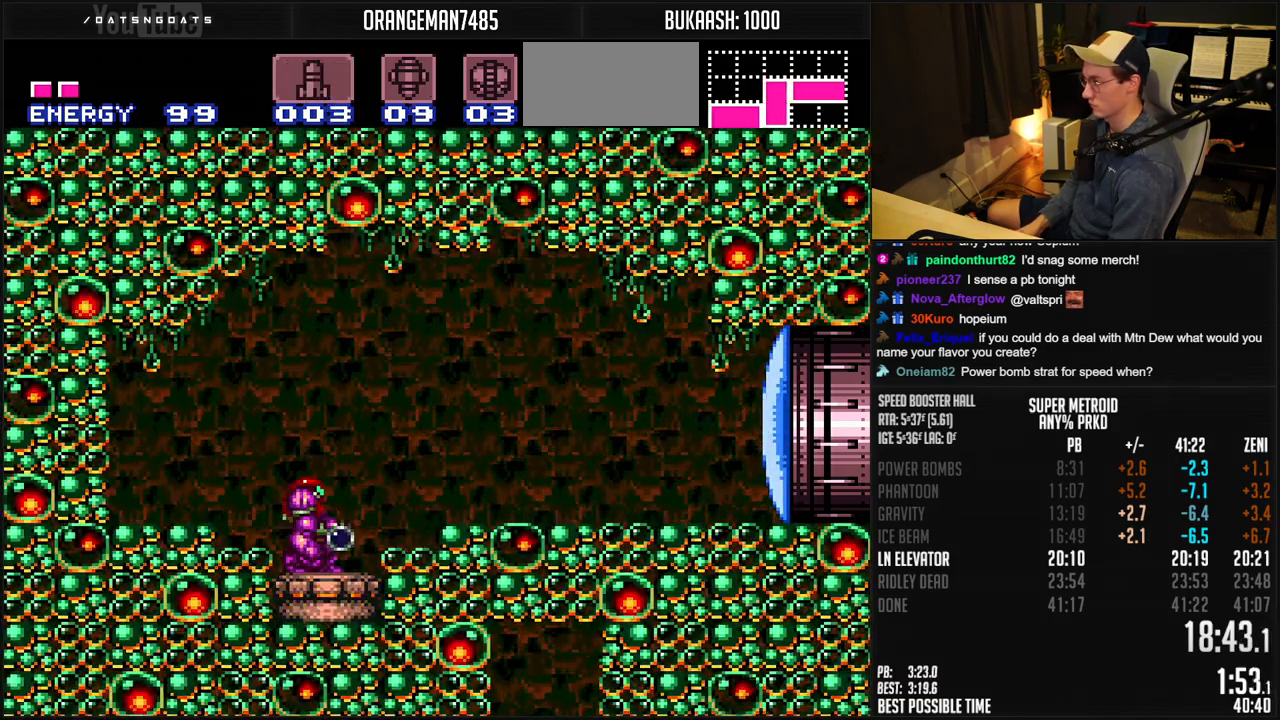
{"buttons": ["B", "DPAD_DOWN"], "events": [[50, "X", "down"], [117, "A", "down"], [133, "X", "up"], [167, "DPAD_DOWN", "down"], [350, "A", "up"], [383, "B", "up"], [500, "B", "down"]]}